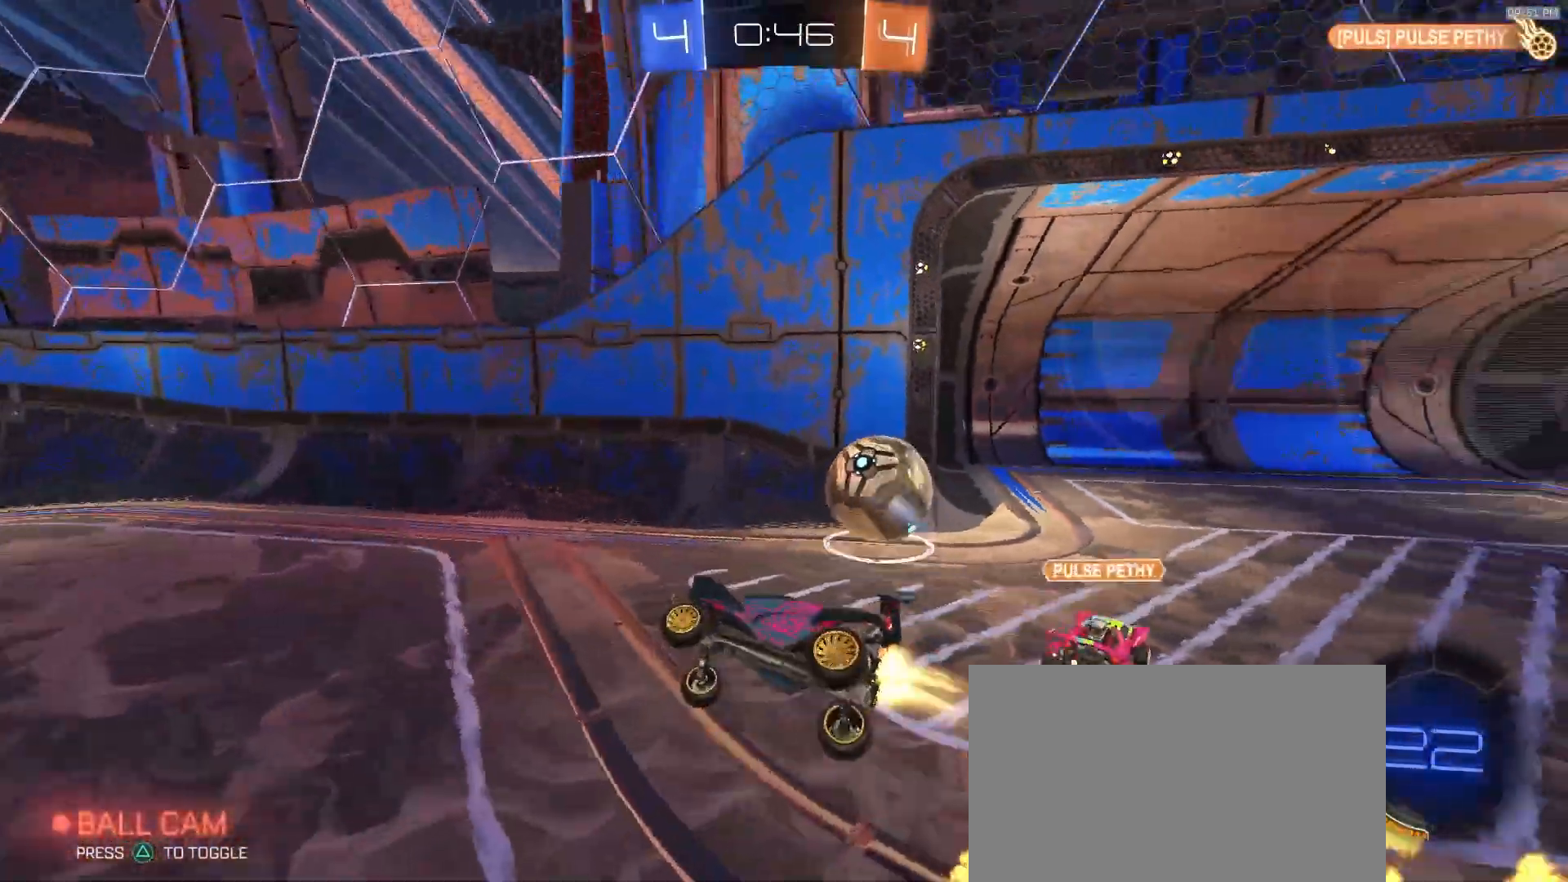
Gameplay with a controller (PlayStation layout); each line is a JSON object with the inputs held at the frame after it (dt_ms = milliseconds from this image to that frame). "events" lists button and stick changes between this image and that frame as [ms after this image, input, new state], when the widget could be followed in between. Not read: L1 L3 R1 R3 TOUCHPAD.
{"dt_ms": 500, "buttons": ["TRIANGLE", "R2"], "left_stick": "down-left", "right_stick": "center", "events": [[50, "left_stick", "left"], [183, "R2", "up"], [233, "left_stick", "center"], [283, "R2", "down"], [417, "TRIANGLE", "down"], [417, "left_stick", "down-left"]]}
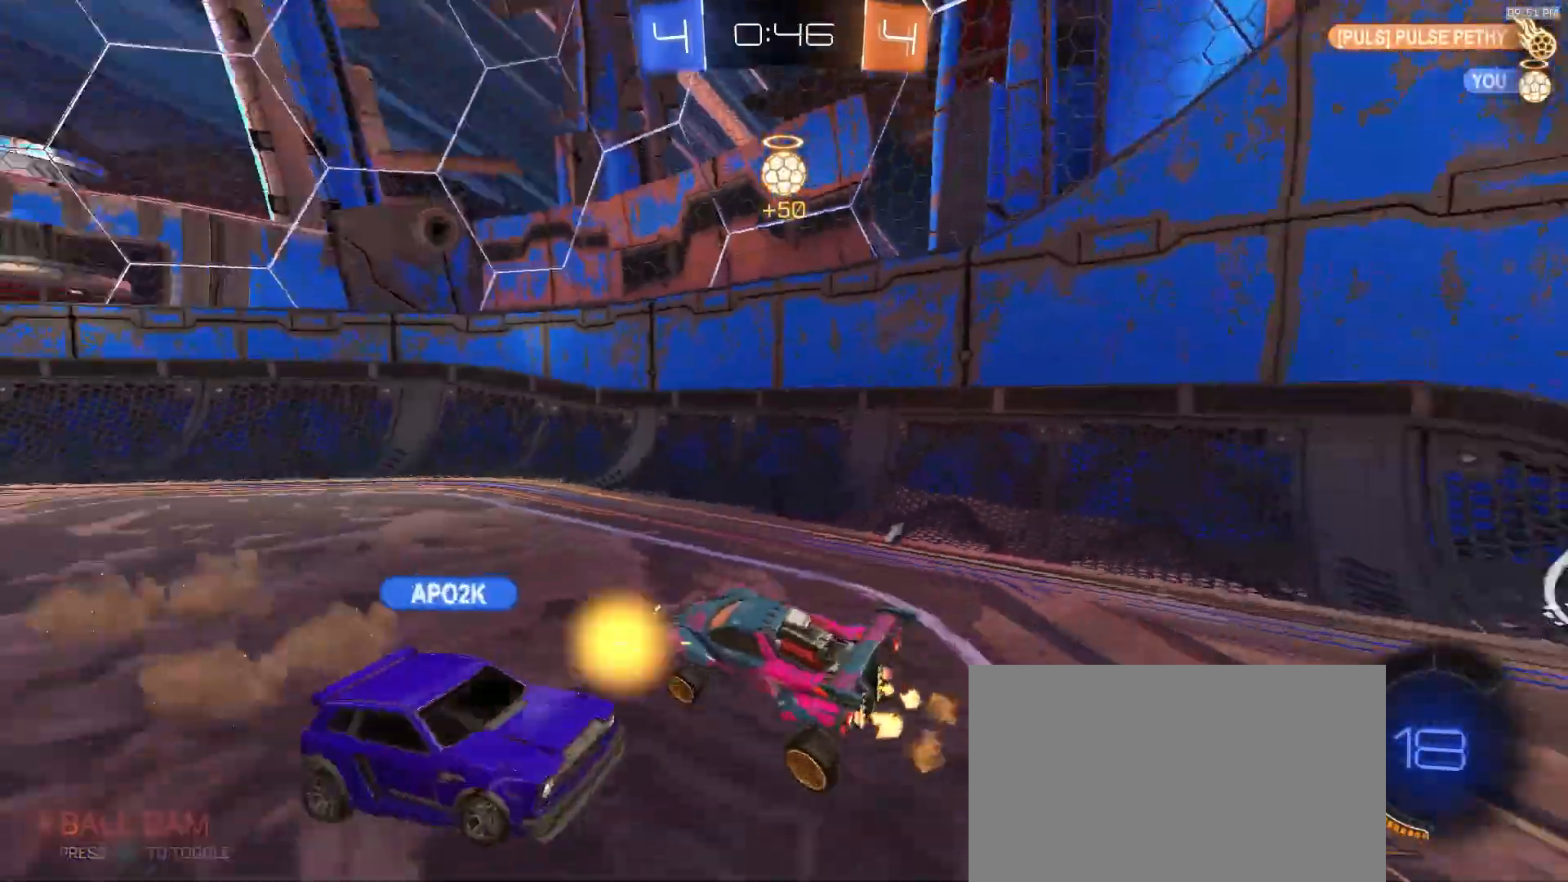
{"dt_ms": 500, "buttons": ["TRIANGLE", "R2"], "left_stick": "right", "right_stick": "center", "events": [[50, "TRIANGLE", "up"], [83, "left_stick", "left"], [333, "left_stick", "center"], [450, "TRIANGLE", "down"], [467, "left_stick", "right"]]}
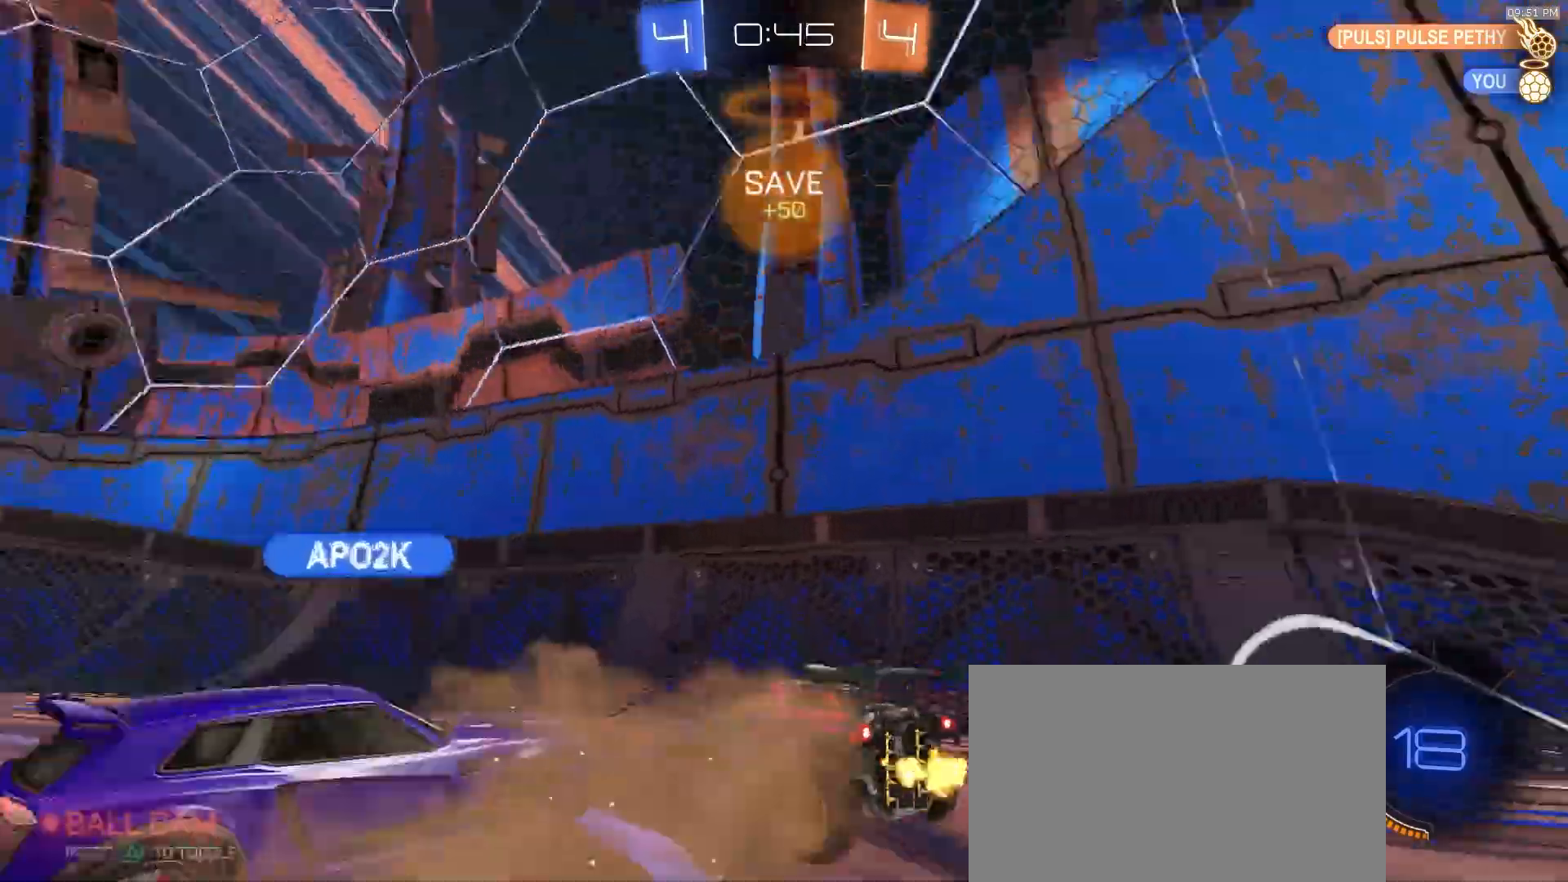
{"dt_ms": 500, "buttons": ["R2"], "left_stick": "center", "right_stick": "center", "events": [[83, "TRIANGLE", "up"], [367, "left_stick", "center"]]}
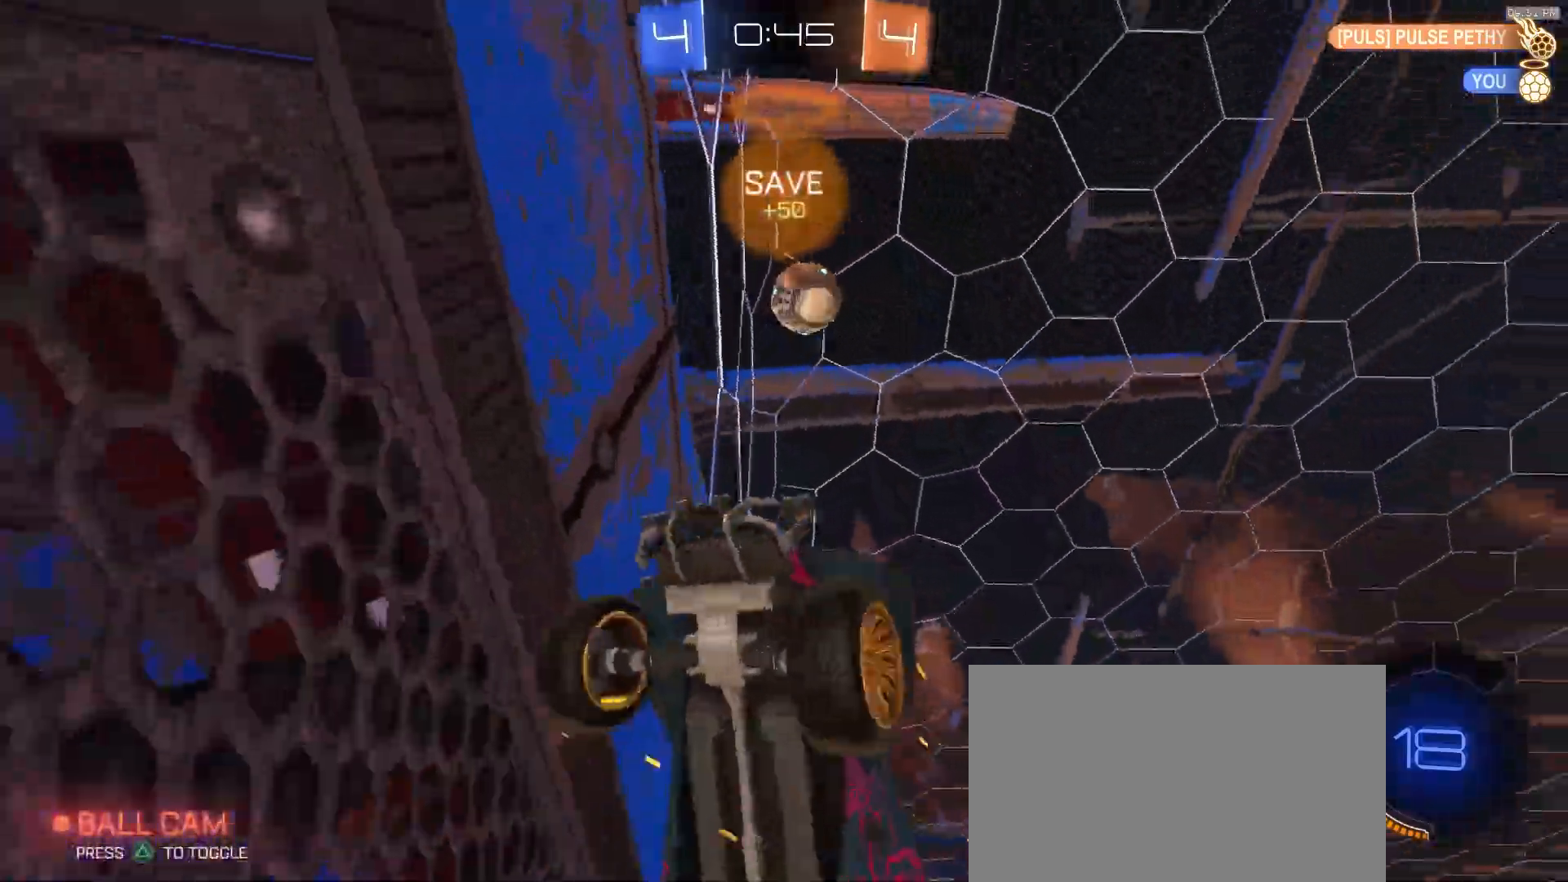
{"dt_ms": 500, "buttons": ["R2"], "left_stick": "center", "right_stick": "center", "events": [[233, "left_stick", "right"], [383, "left_stick", "center"]]}
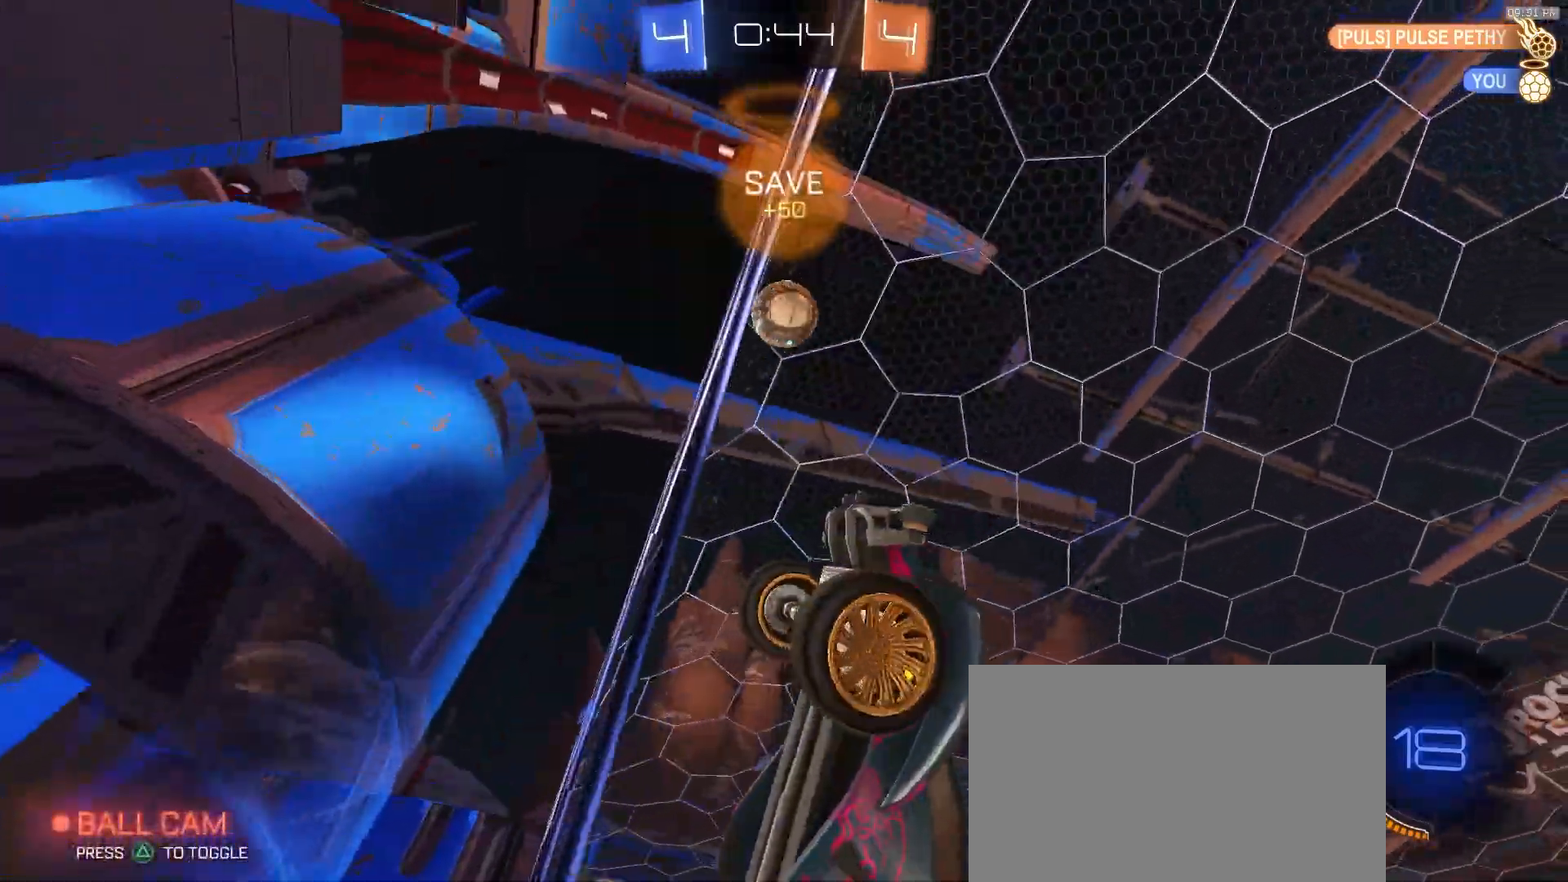
{"dt_ms": 500, "buttons": ["R2"], "left_stick": "center", "right_stick": "center", "events": [[117, "left_stick", "right"], [250, "left_stick", "center"], [333, "left_stick", "right"], [467, "left_stick", "center"]]}
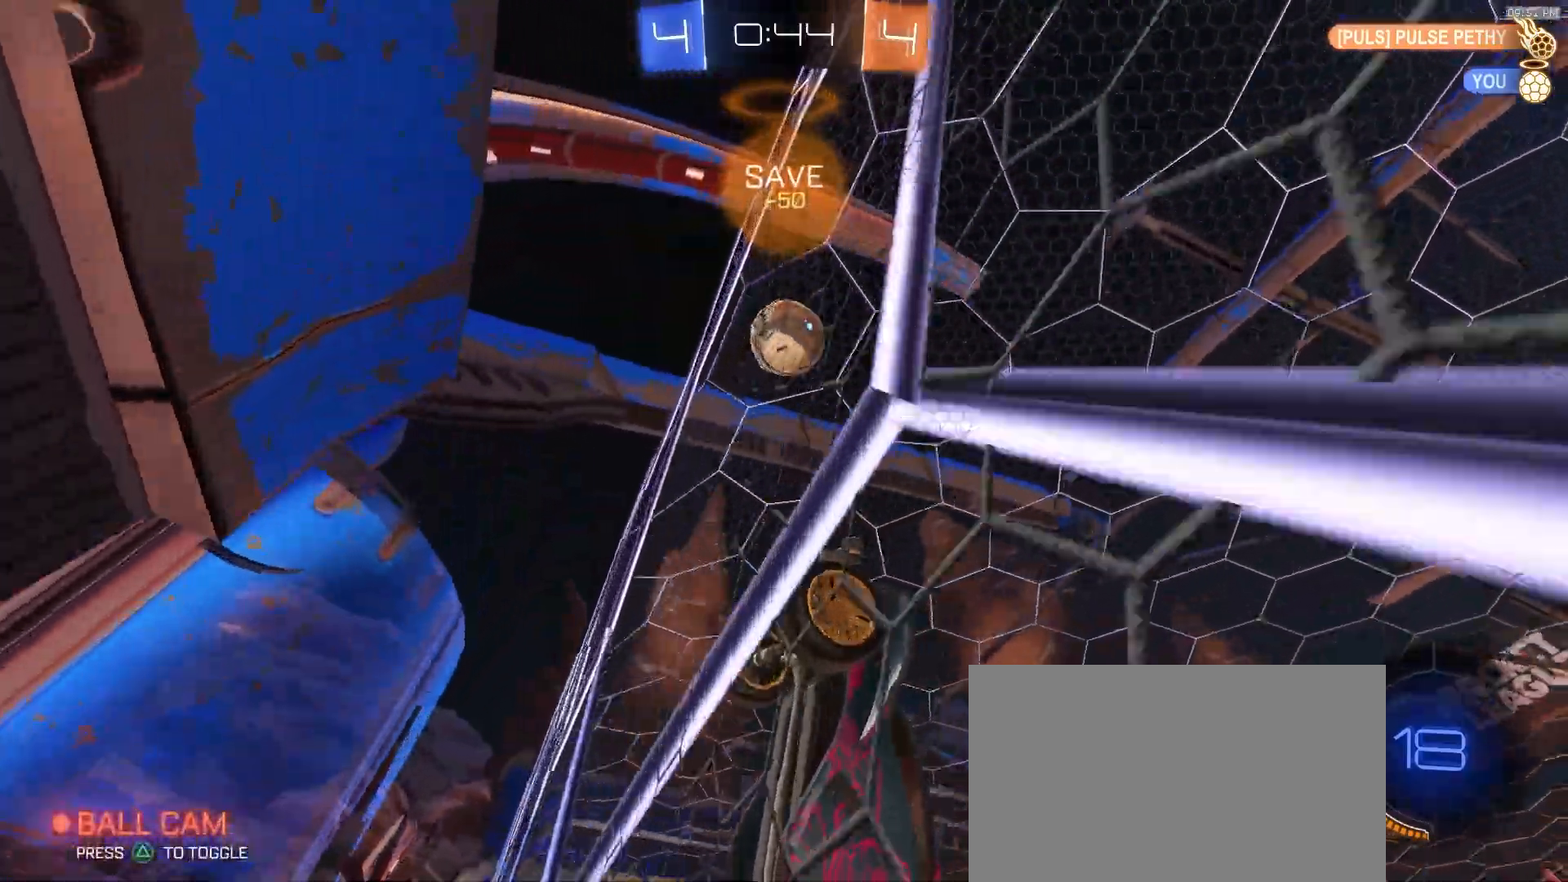
{"dt_ms": 500, "buttons": ["R2"], "left_stick": "right", "right_stick": "center", "events": [[150, "left_stick", "right"], [267, "left_stick", "center"], [483, "left_stick", "right"]]}
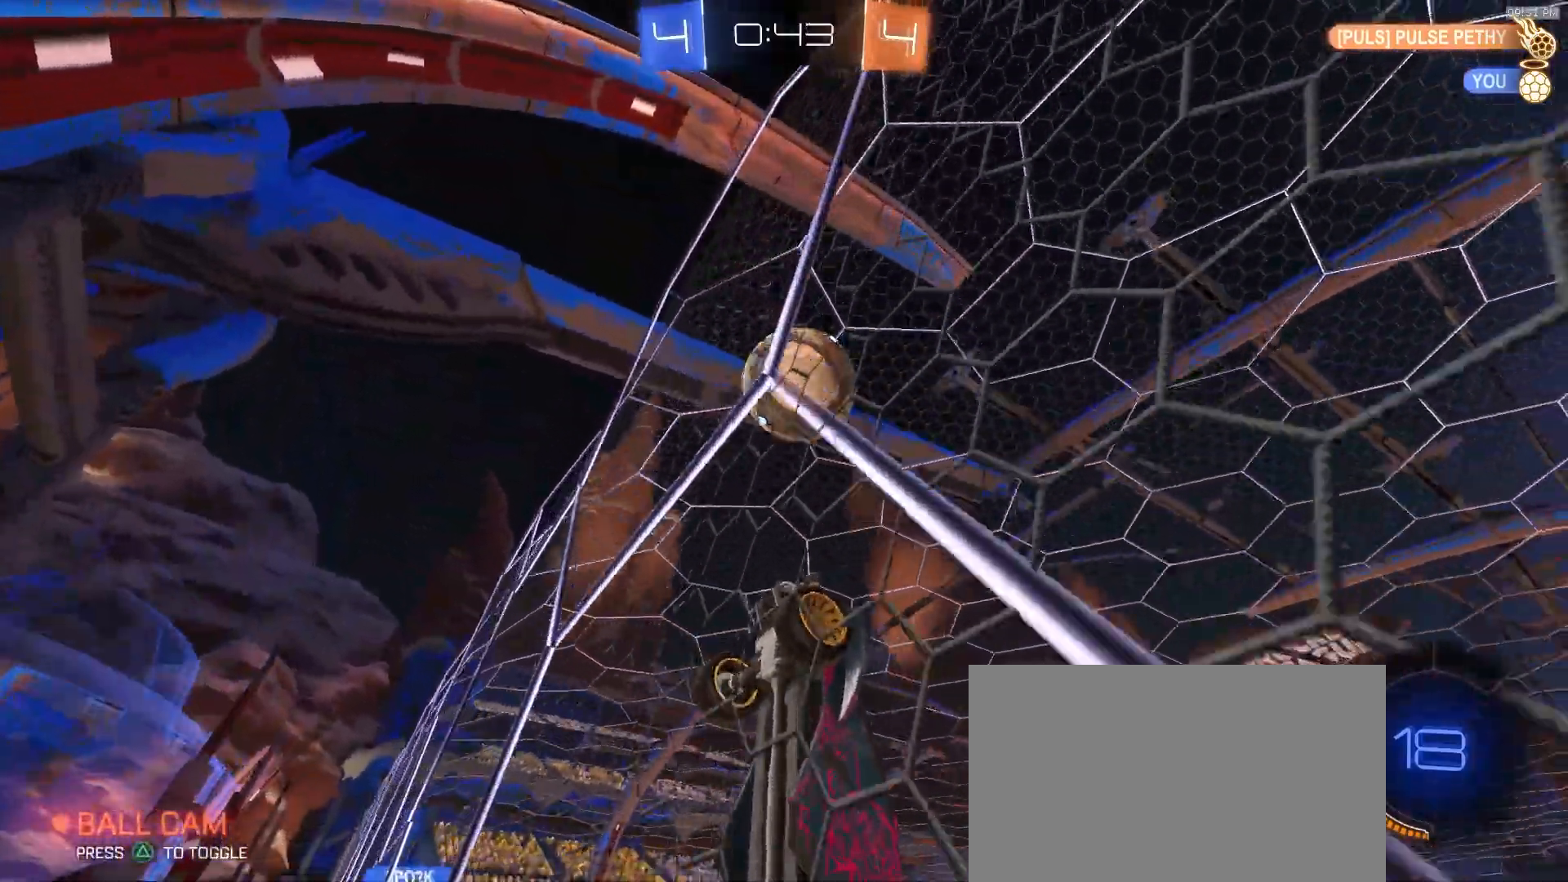
{"dt_ms": 1000, "buttons": [], "left_stick": "right", "right_stick": "center"}
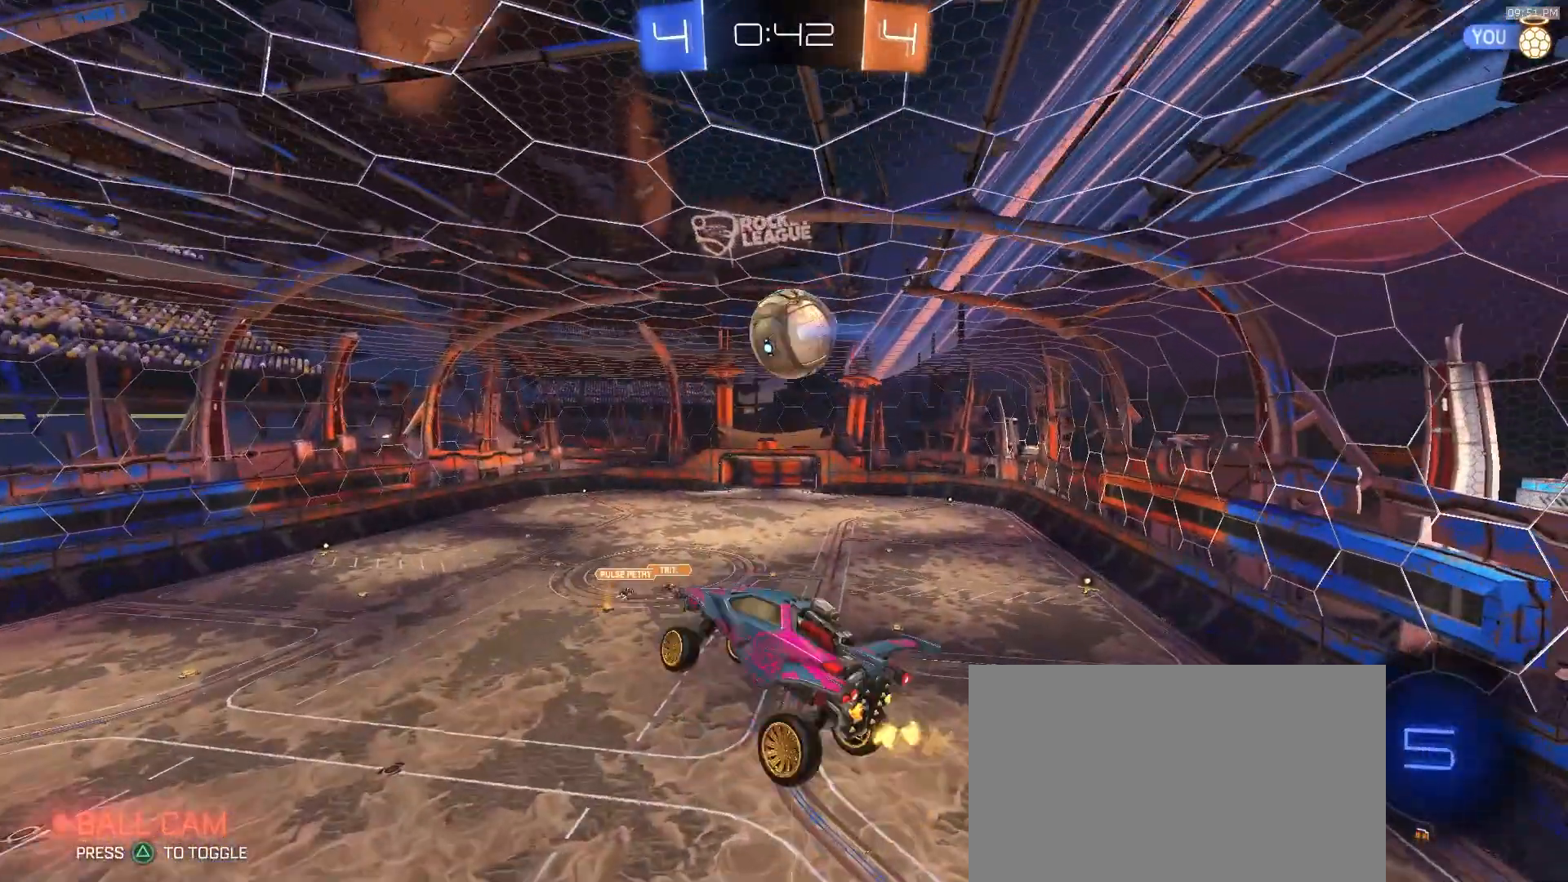
{"dt_ms": 500, "buttons": ["R2"], "left_stick": "center", "right_stick": "up-right", "events": [[133, "right_stick", "up-left"], [167, "left_stick", "center"], [383, "right_stick", "up"], [483, "right_stick", "up-right"], [500, "R2", "down"]]}
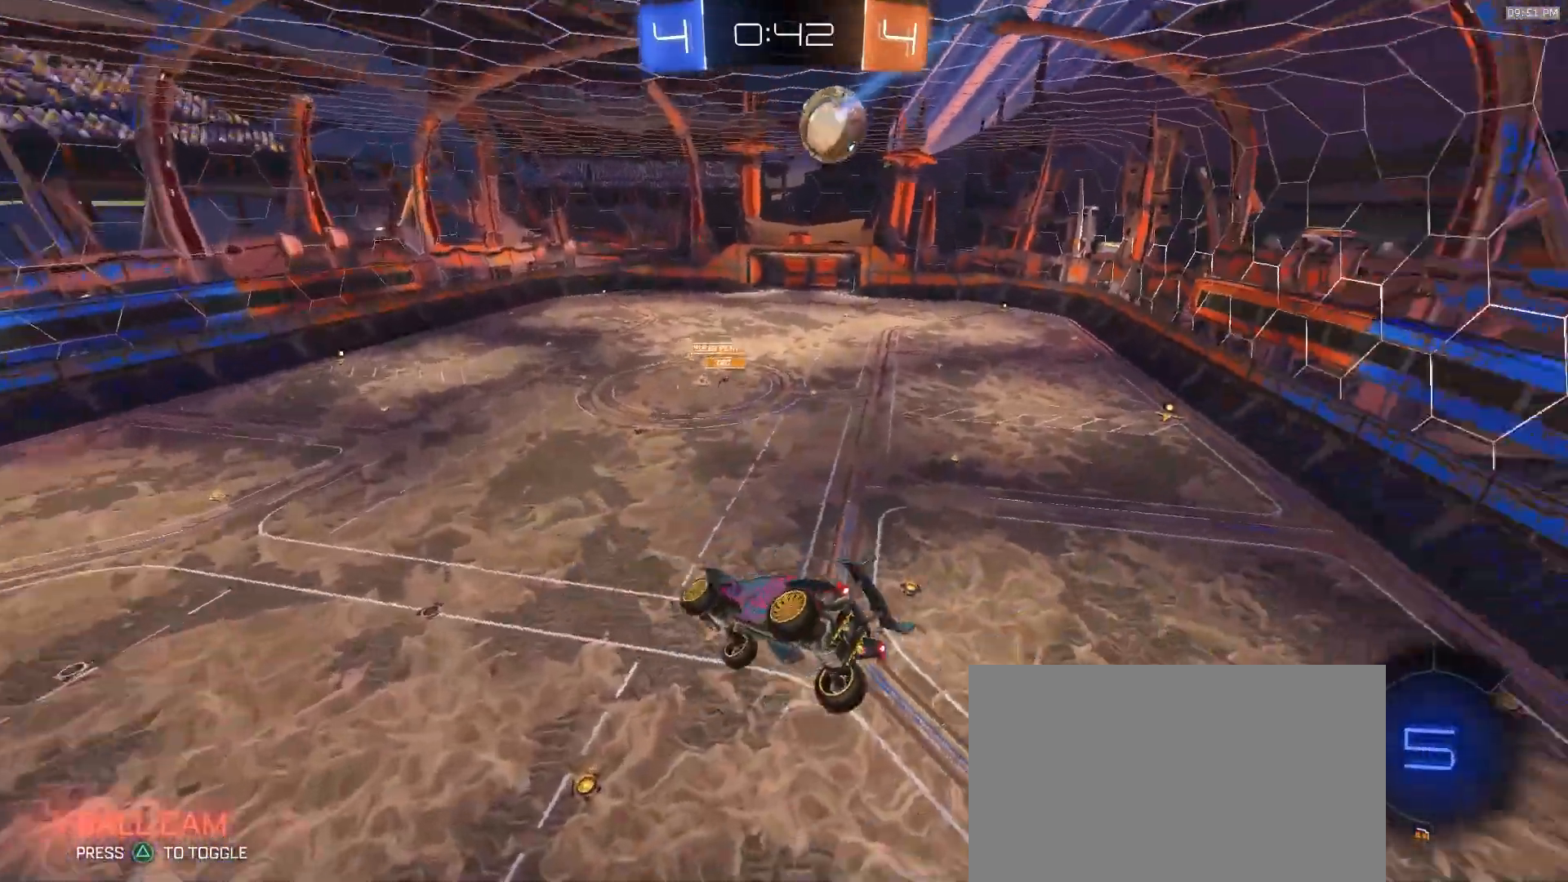
{"dt_ms": 500, "buttons": [], "left_stick": "down-right", "right_stick": "left", "events": [[350, "R2", "up"], [367, "right_stick", "up-left"], [433, "left_stick", "down-right"], [450, "right_stick", "left"]]}
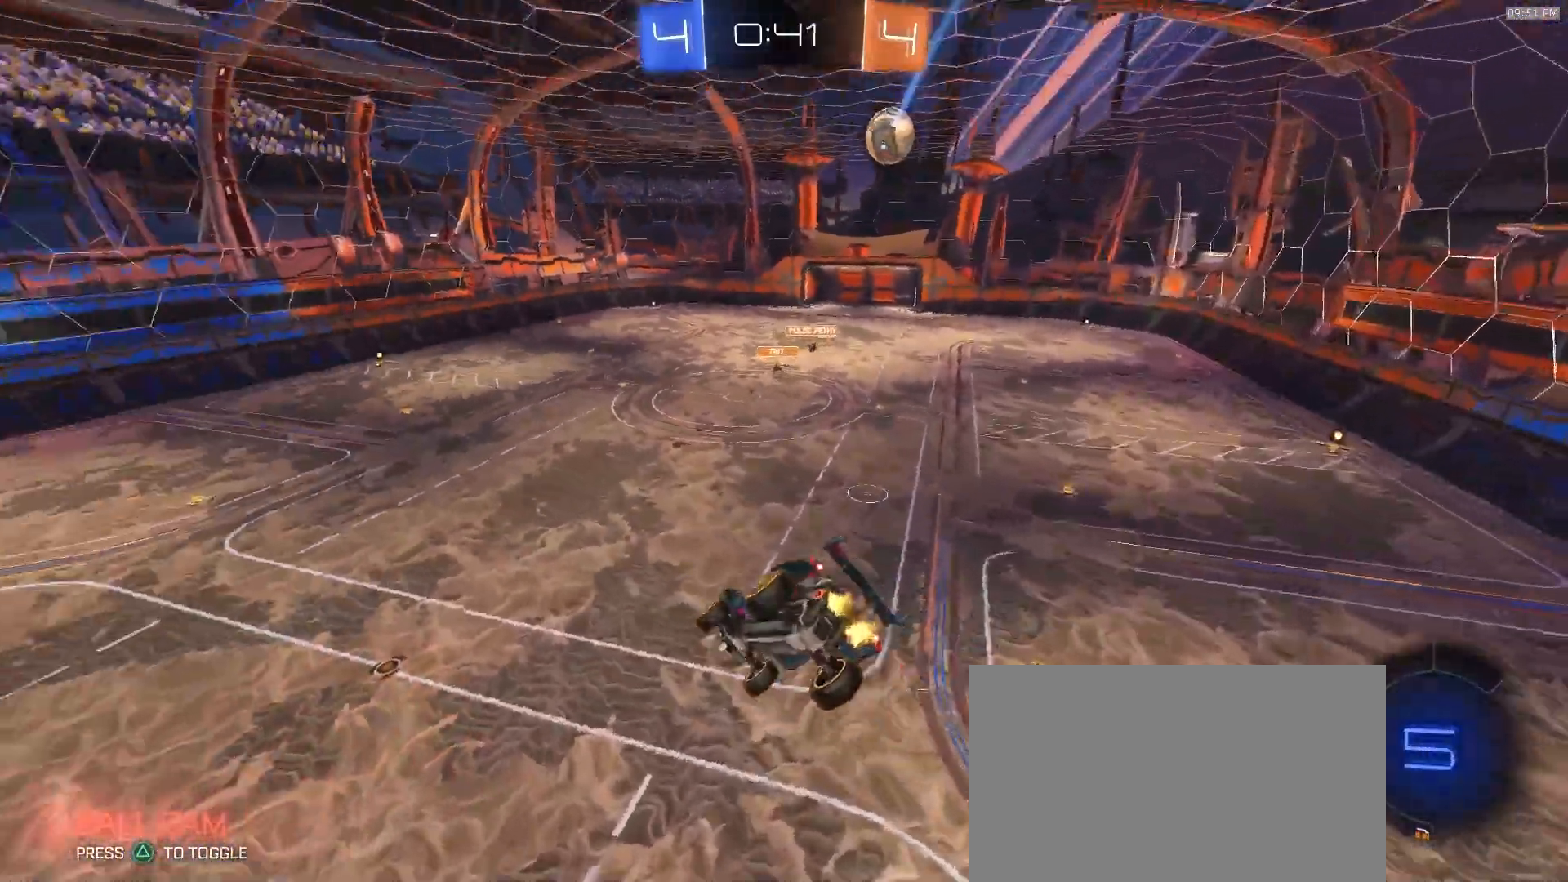
{"dt_ms": 500, "buttons": ["R2"], "left_stick": "down-left", "right_stick": "center", "events": [[50, "right_stick", "center"], [83, "left_stick", "down-left"], [133, "R2", "down"], [200, "left_stick", "center"], [483, "left_stick", "down-left"]]}
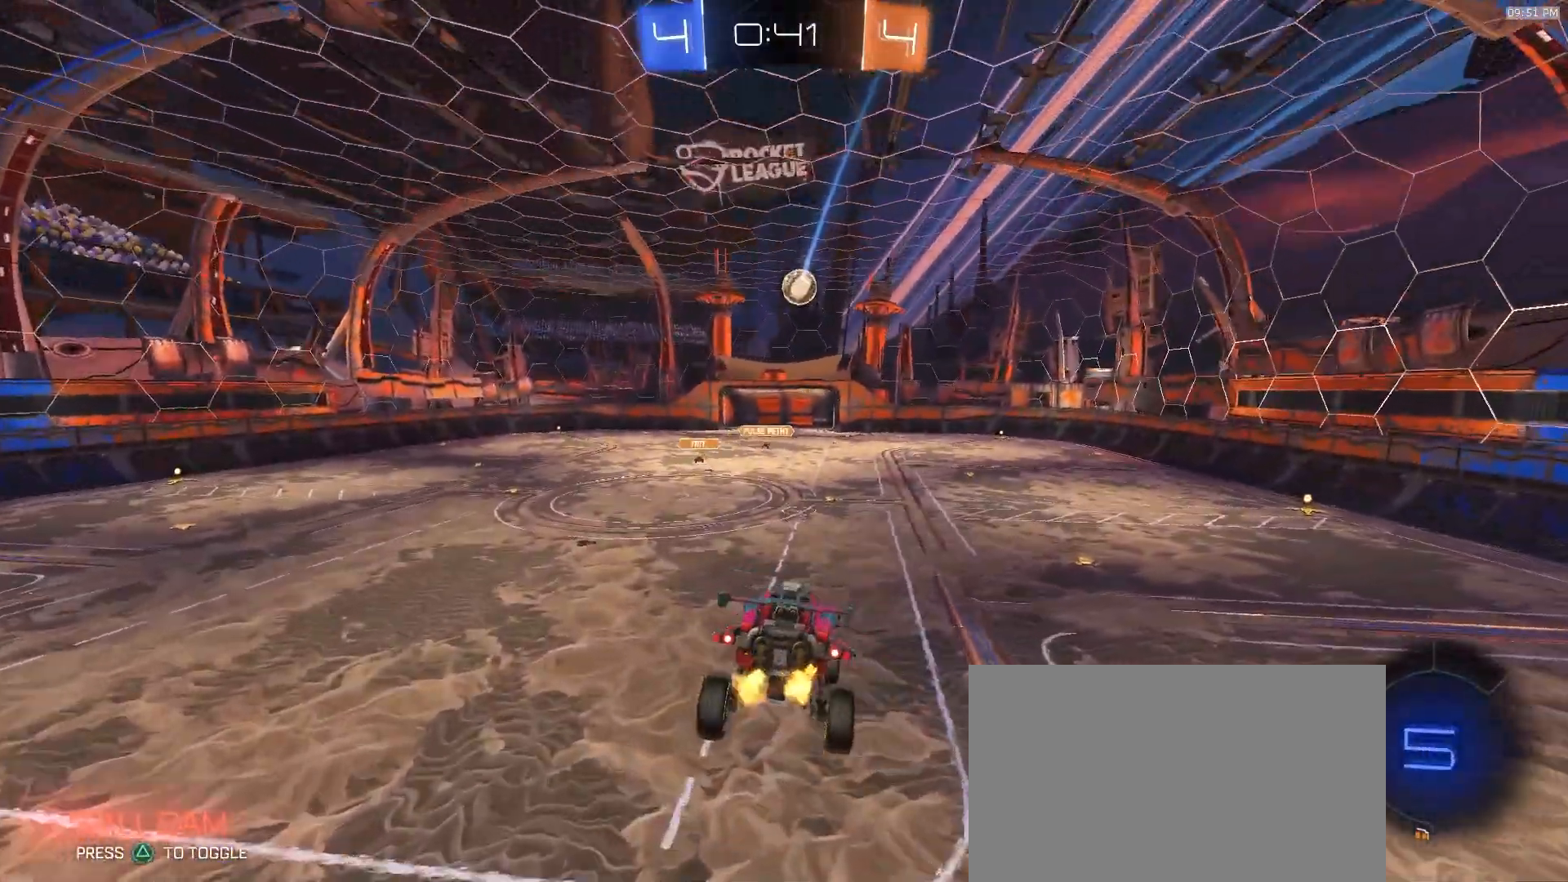
{"dt_ms": 500, "buttons": ["R2"], "left_stick": "center", "right_stick": "center", "events": [[117, "left_stick", "center"], [217, "left_stick", "left"], [500, "left_stick", "center"]]}
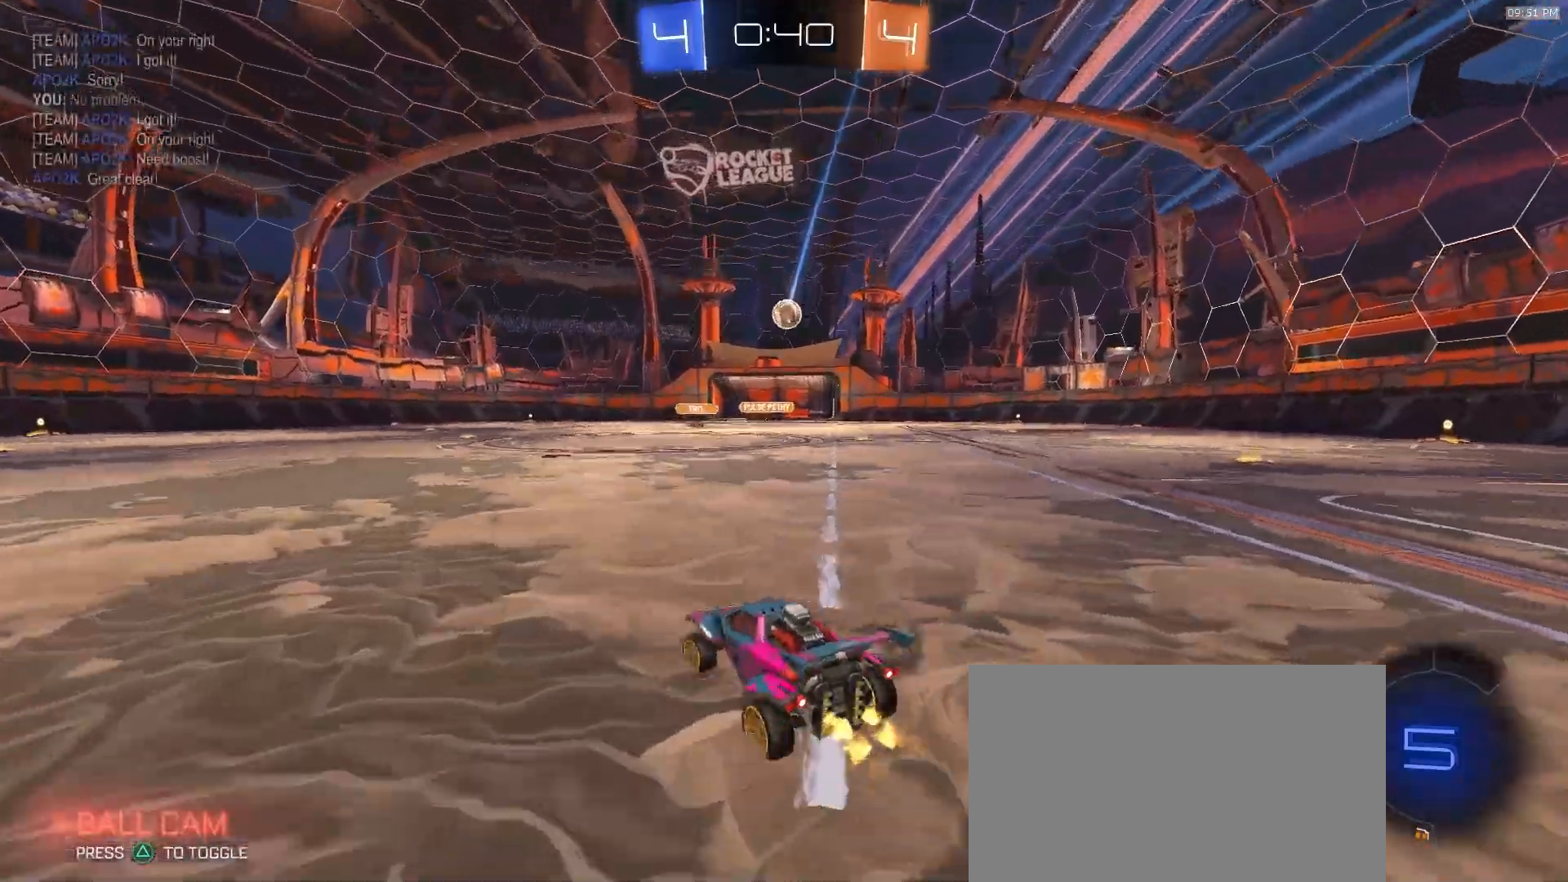
{"dt_ms": 500, "buttons": ["R2"], "left_stick": "left", "right_stick": "center", "events": [[167, "left_stick", "left"]]}
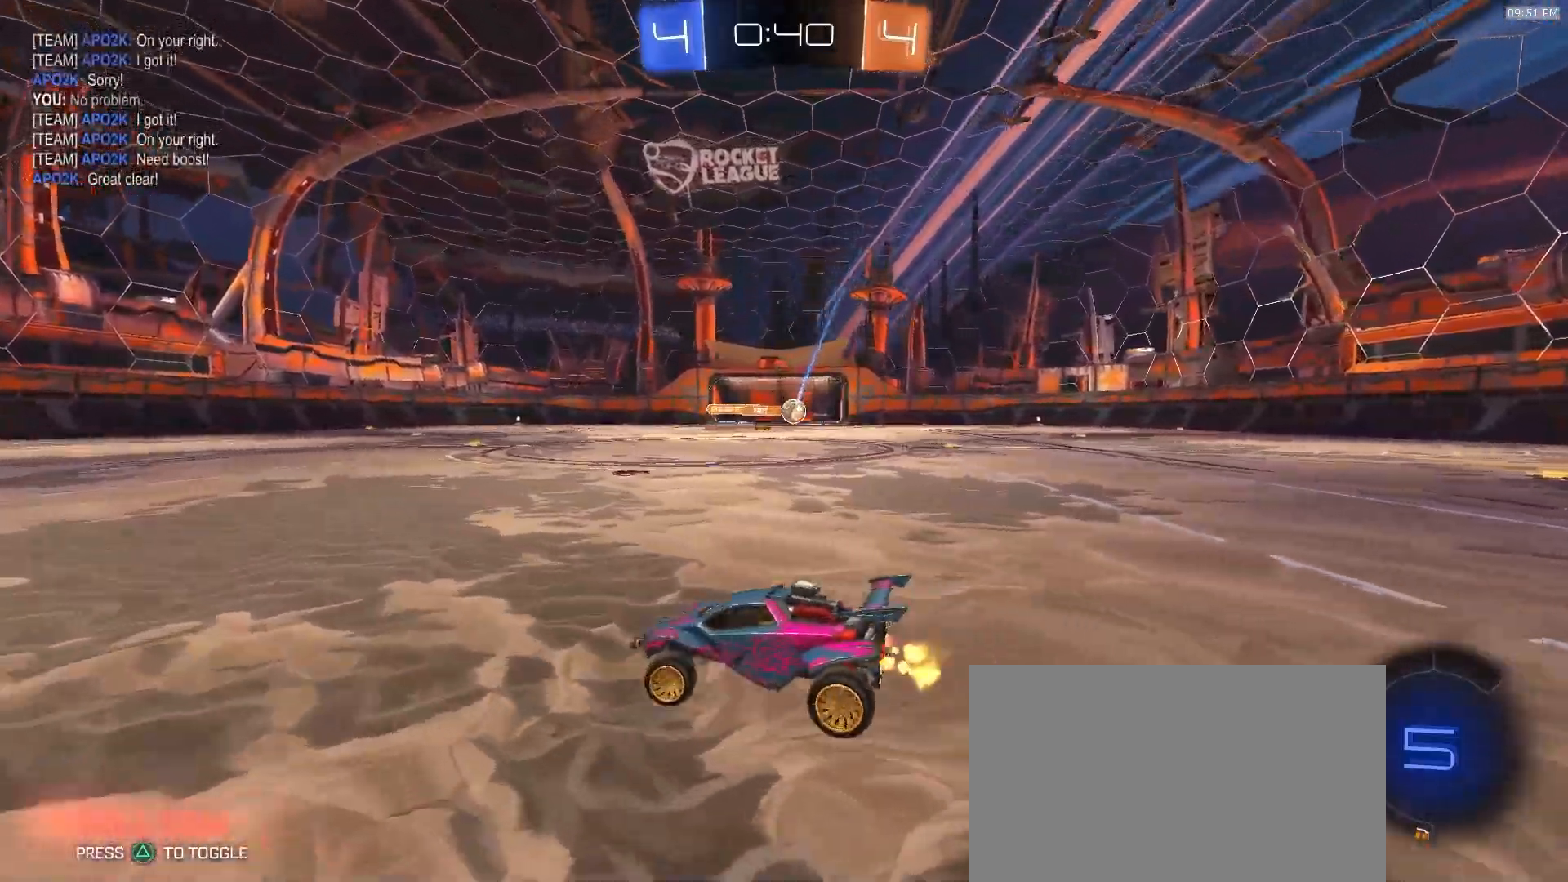
{"dt_ms": 500, "buttons": ["R2"], "left_stick": "center", "right_stick": "center", "events": [[217, "left_stick", "center"]]}
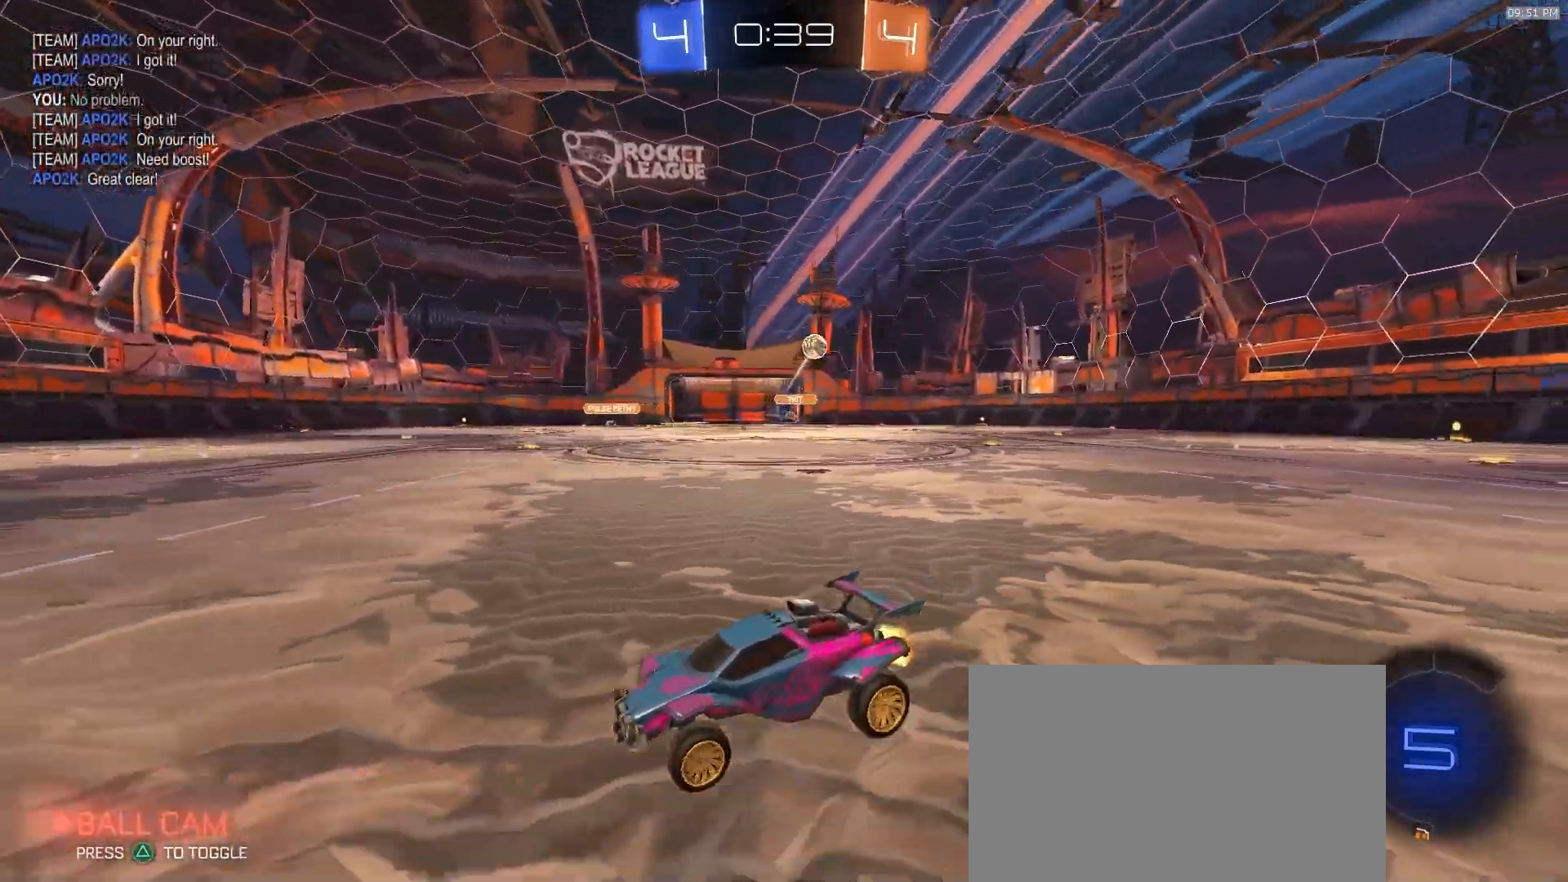
{"dt_ms": 500, "buttons": ["R2"], "left_stick": "down-left", "right_stick": "center", "events": [[67, "CROSS", "down"], [100, "left_stick", "up-left"], [117, "CROSS", "up"], [167, "CROSS", "down"], [233, "left_stick", "down-left"], [250, "CROSS", "up"], [283, "TRIANGLE", "down"], [467, "TRIANGLE", "up"]]}
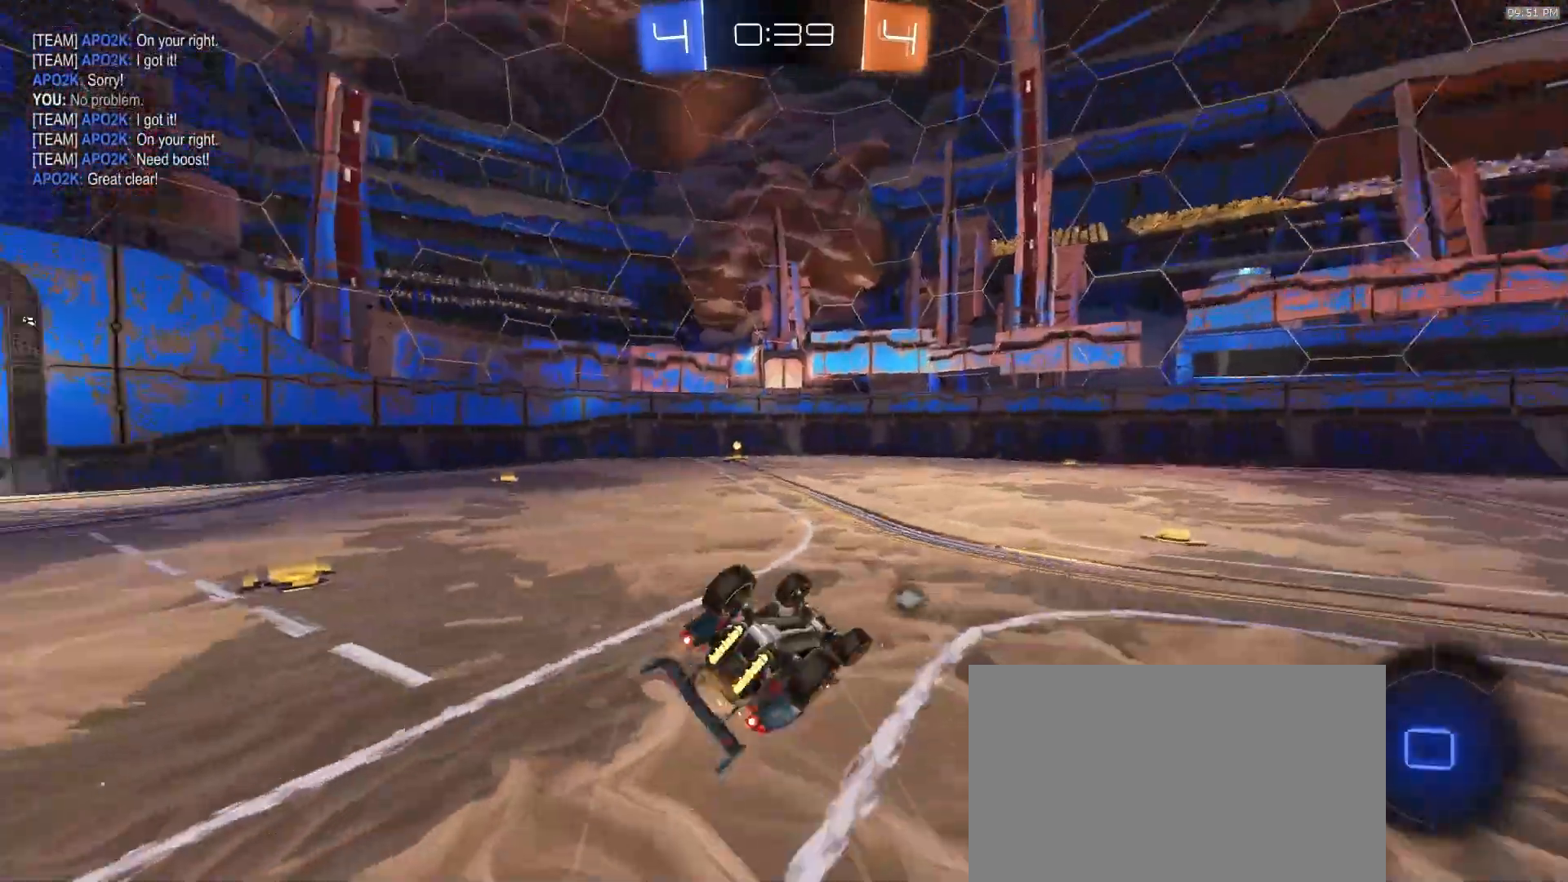
{"dt_ms": 500, "buttons": ["R2"], "left_stick": "center", "right_stick": "center", "events": [[467, "left_stick", "center"]]}
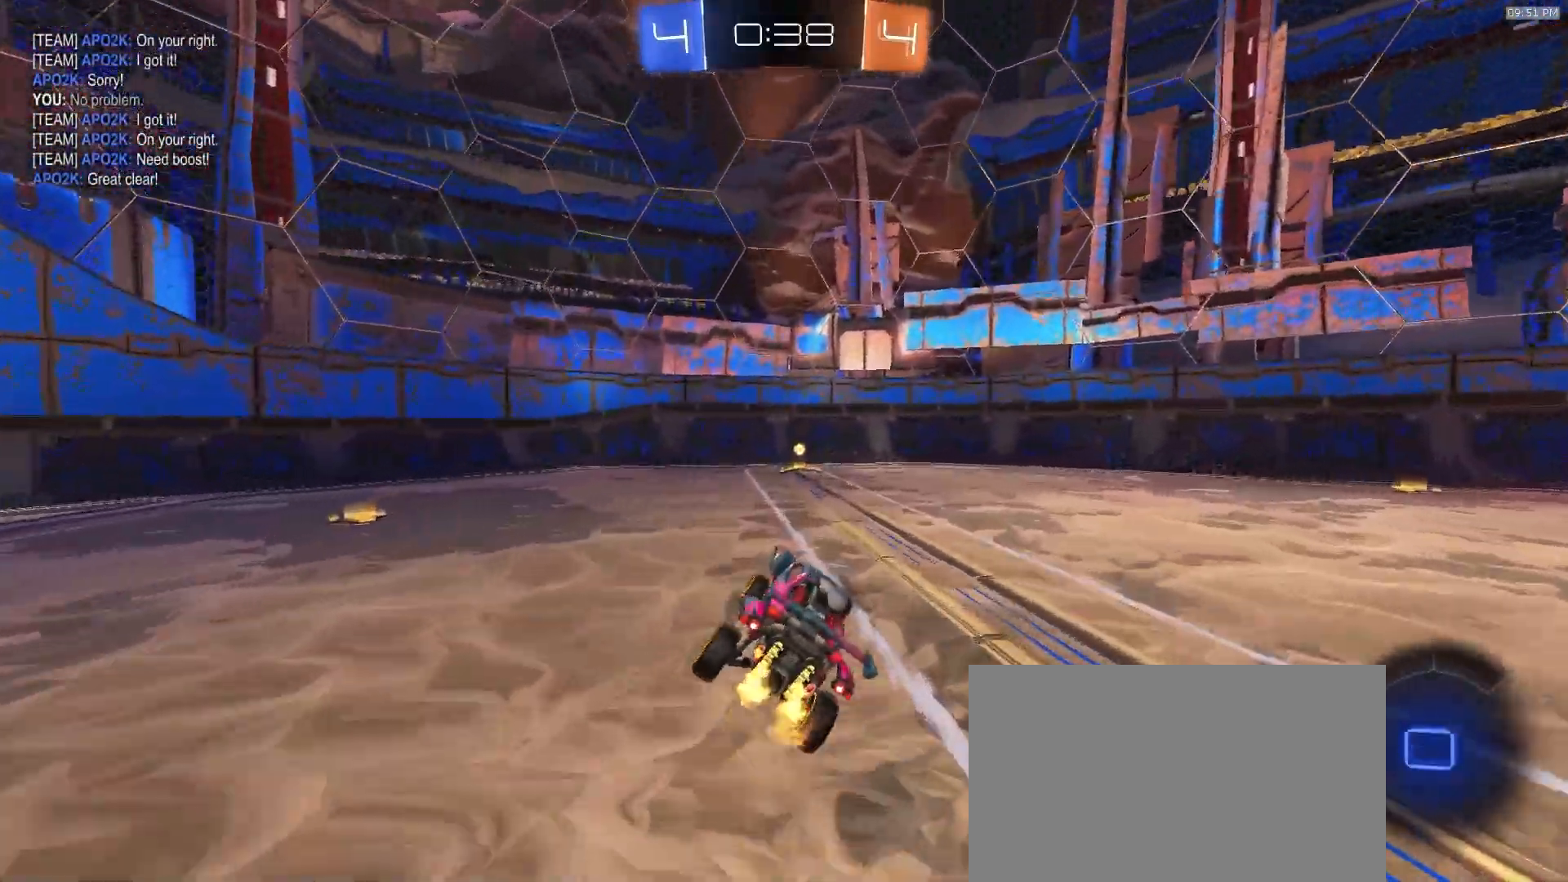
{"dt_ms": 500, "buttons": ["R2"], "left_stick": "left", "right_stick": "center", "events": [[217, "TRIANGLE", "down"], [350, "TRIANGLE", "up"], [467, "left_stick", "left"]]}
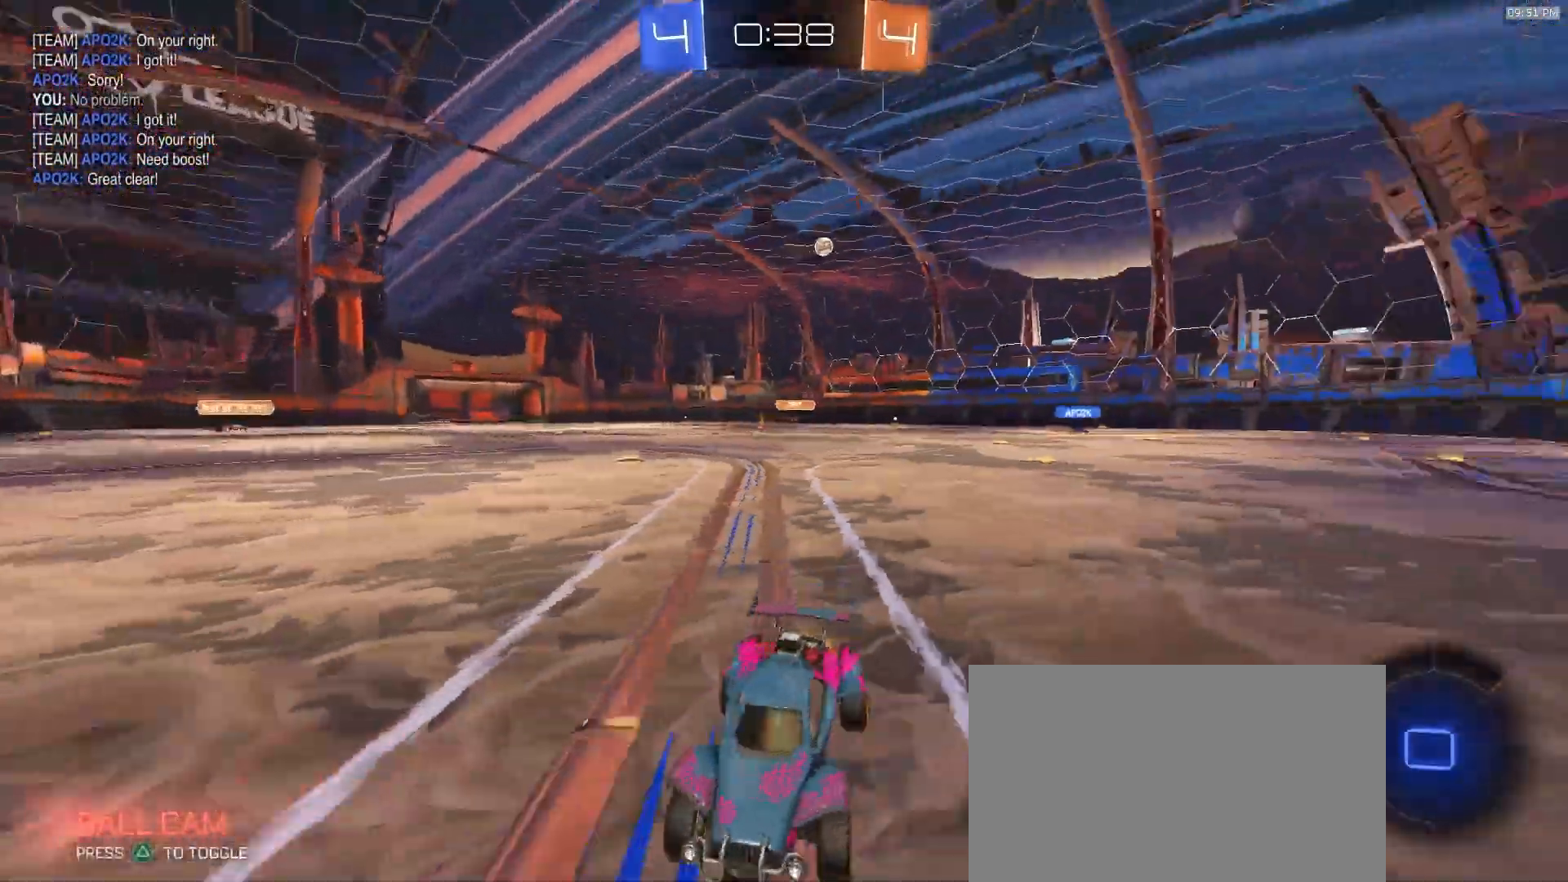
{"dt_ms": 500, "buttons": ["R2"], "left_stick": "left", "right_stick": "center", "events": []}
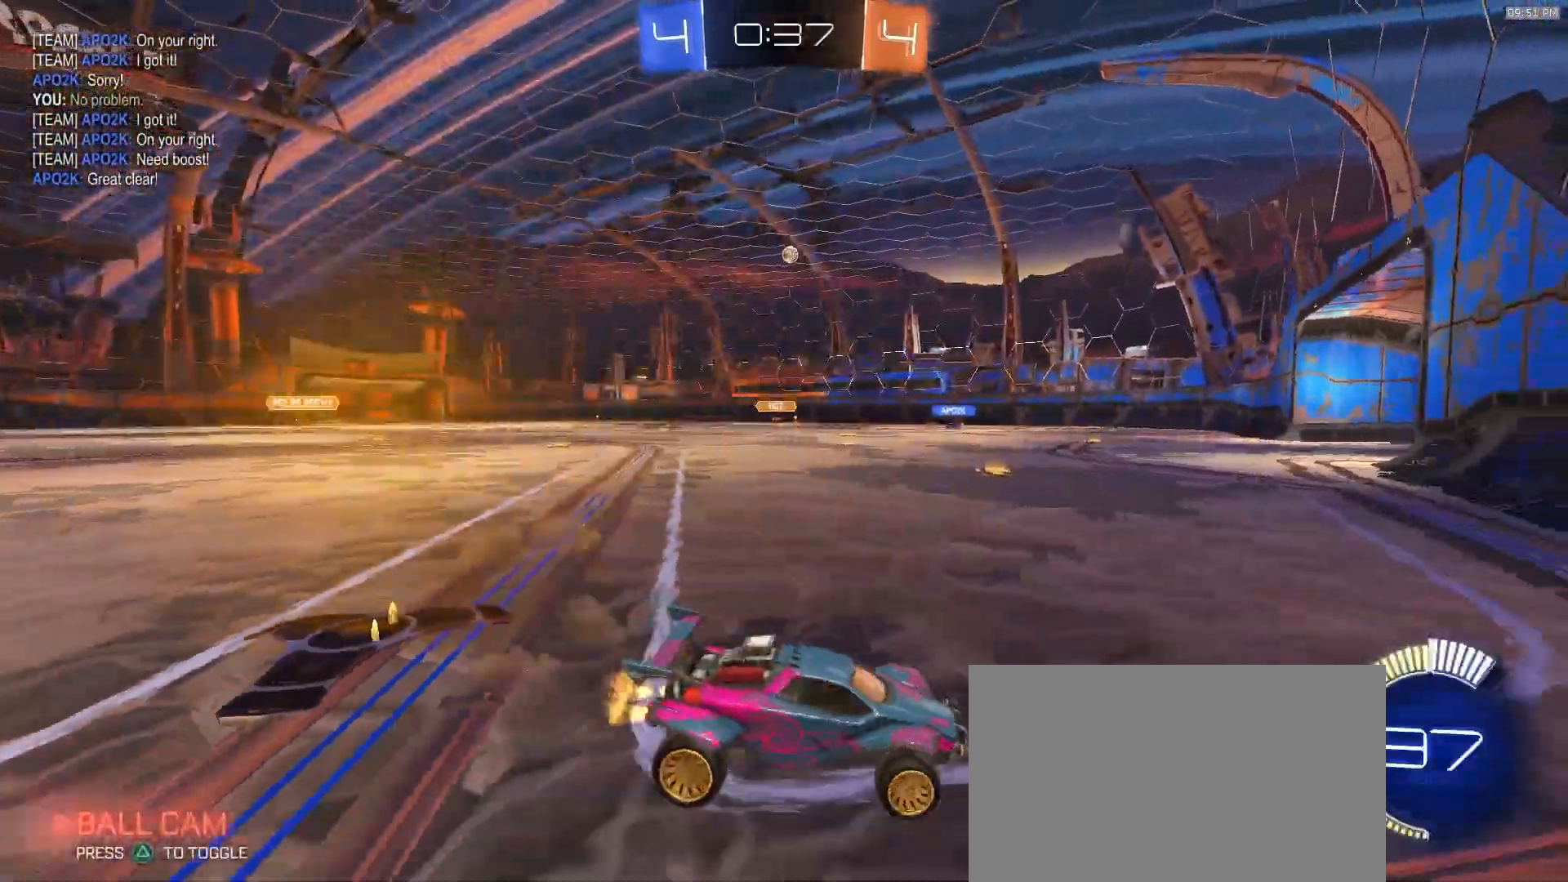
{"dt_ms": 500, "buttons": ["R2"], "left_stick": "center", "right_stick": "center", "events": [[500, "left_stick", "center"]]}
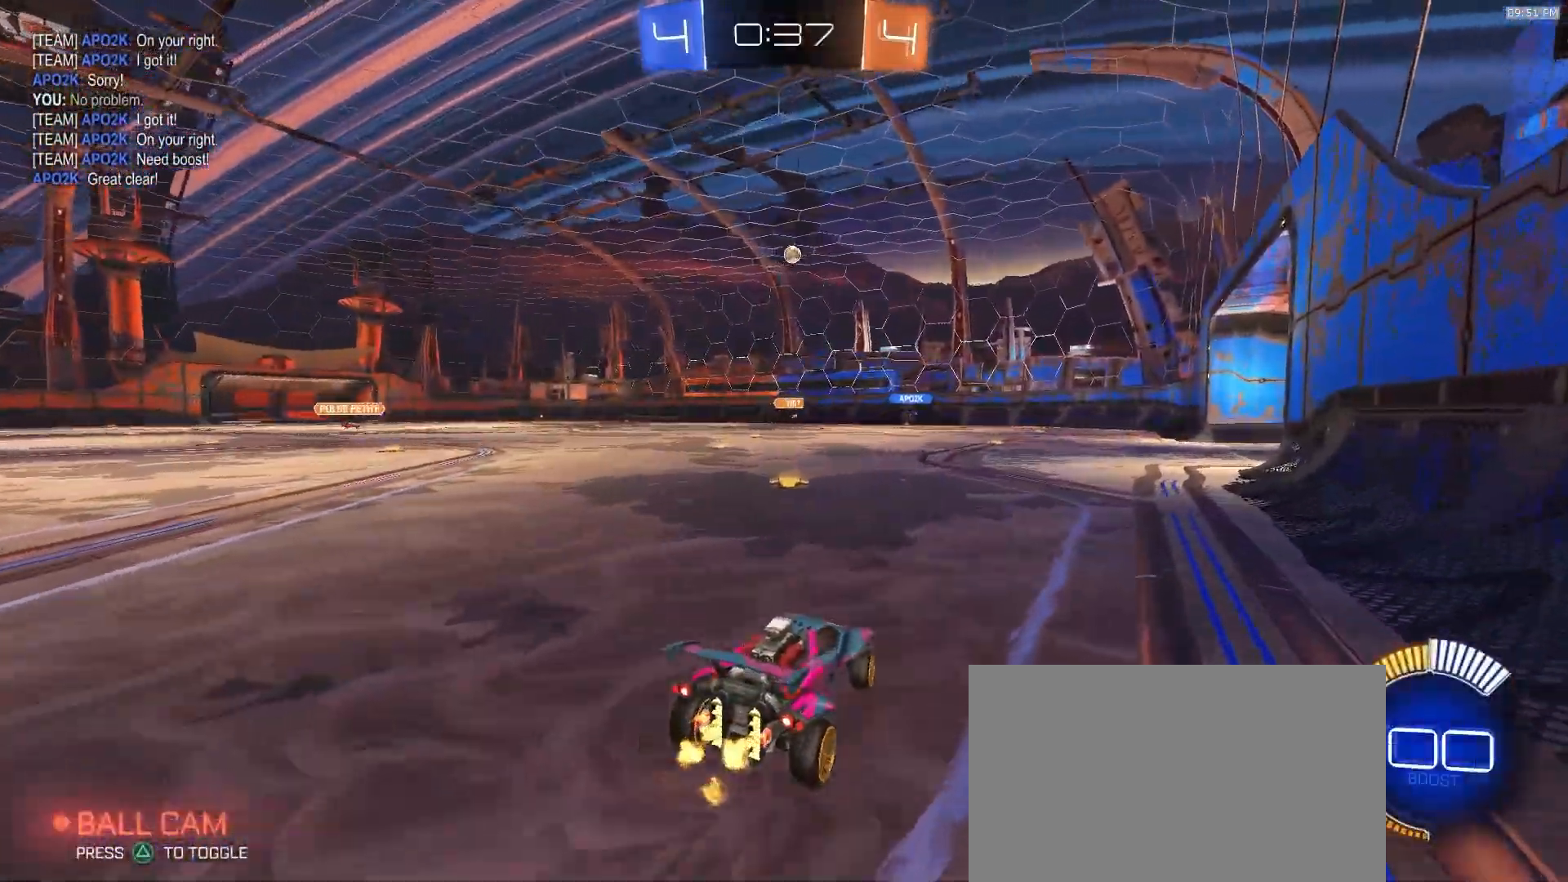
{"dt_ms": 500, "buttons": ["R2"], "left_stick": "center", "right_stick": "center", "events": []}
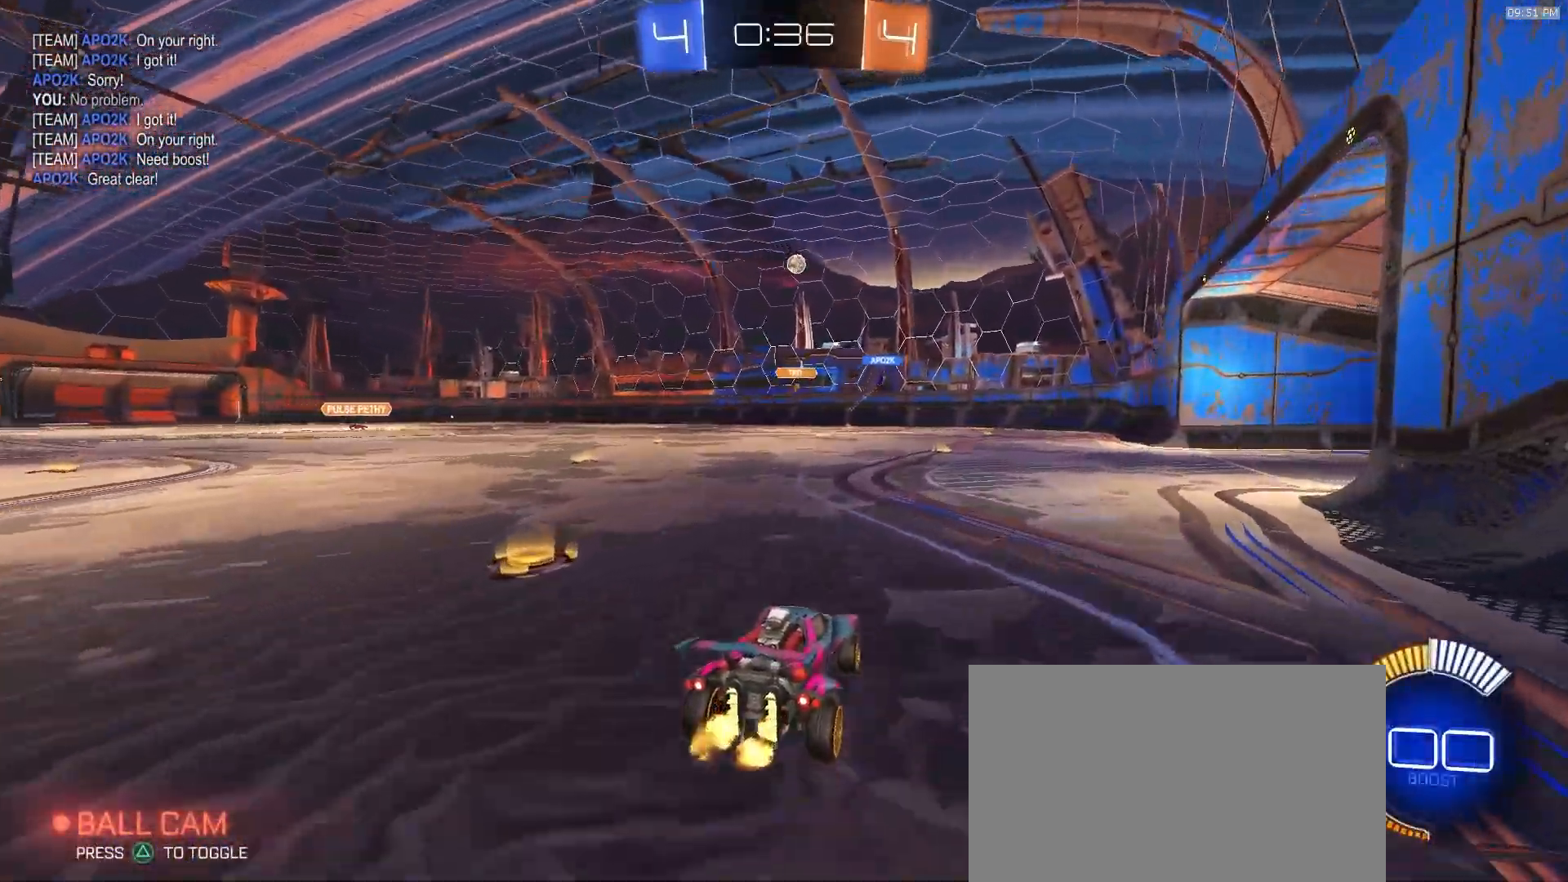
{"dt_ms": 500, "buttons": ["R2"], "left_stick": "left", "right_stick": "center", "events": [[33, "left_stick", "right"], [183, "left_stick", "center"], [483, "left_stick", "left"]]}